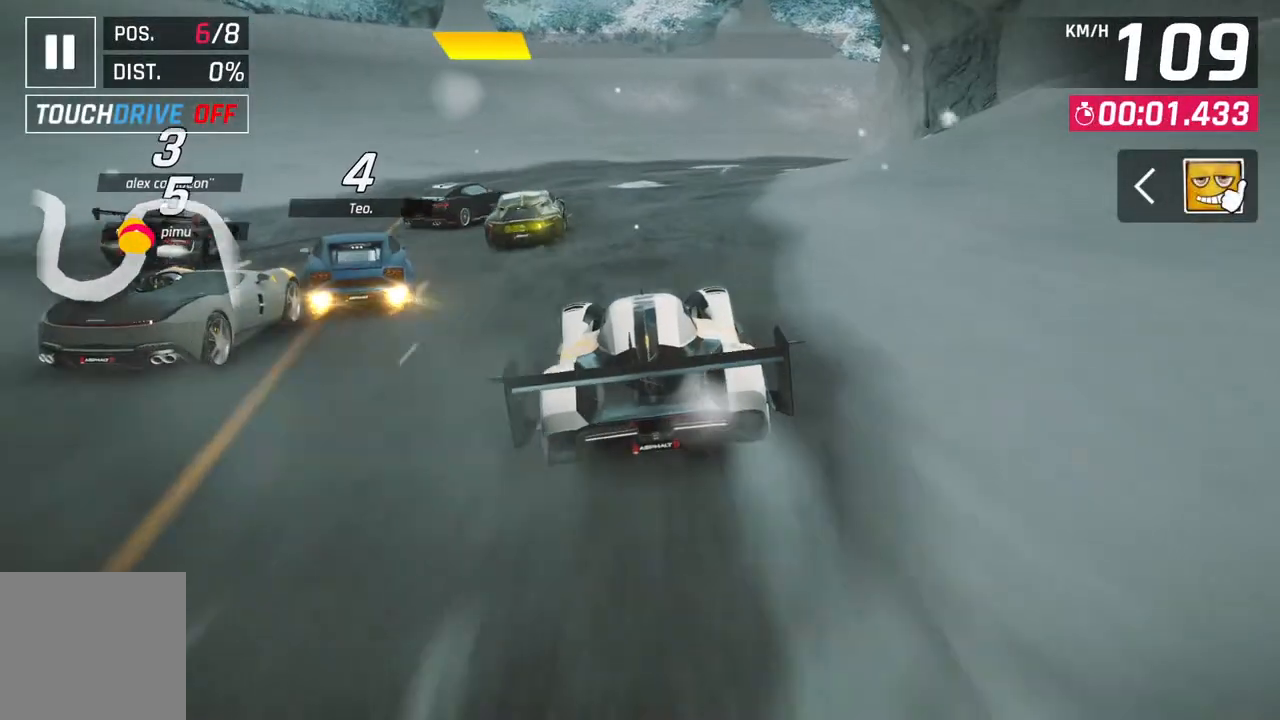
Gameplay with a controller (Xbox layout); each line is a JSON object with the inputs held at the frame after it. "events" lists button and stick changes between this image and that frame as [ms after this image, input, new state], when the widget could be followed in between.
{"buttons": [], "left_stick": "up-right", "right_stick": "center", "events": [[83, "left_stick", "up-right"]]}
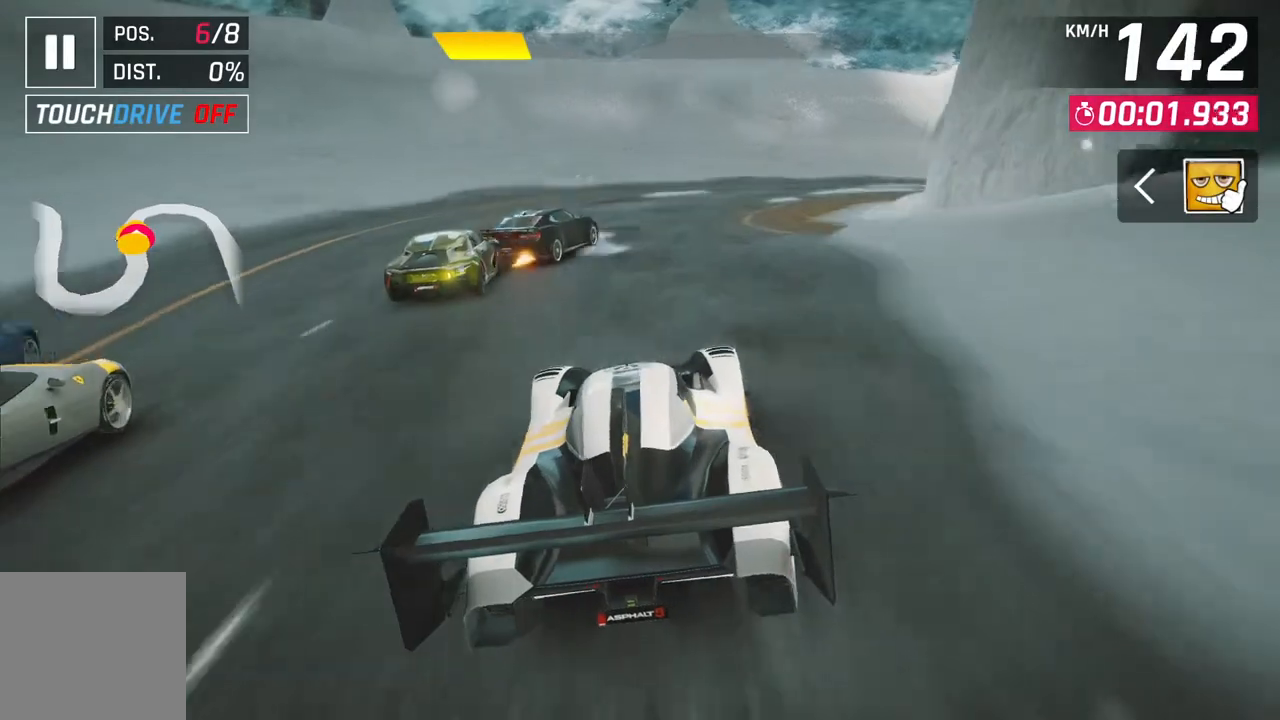
{"buttons": [], "left_stick": "up-right", "right_stick": "center", "events": []}
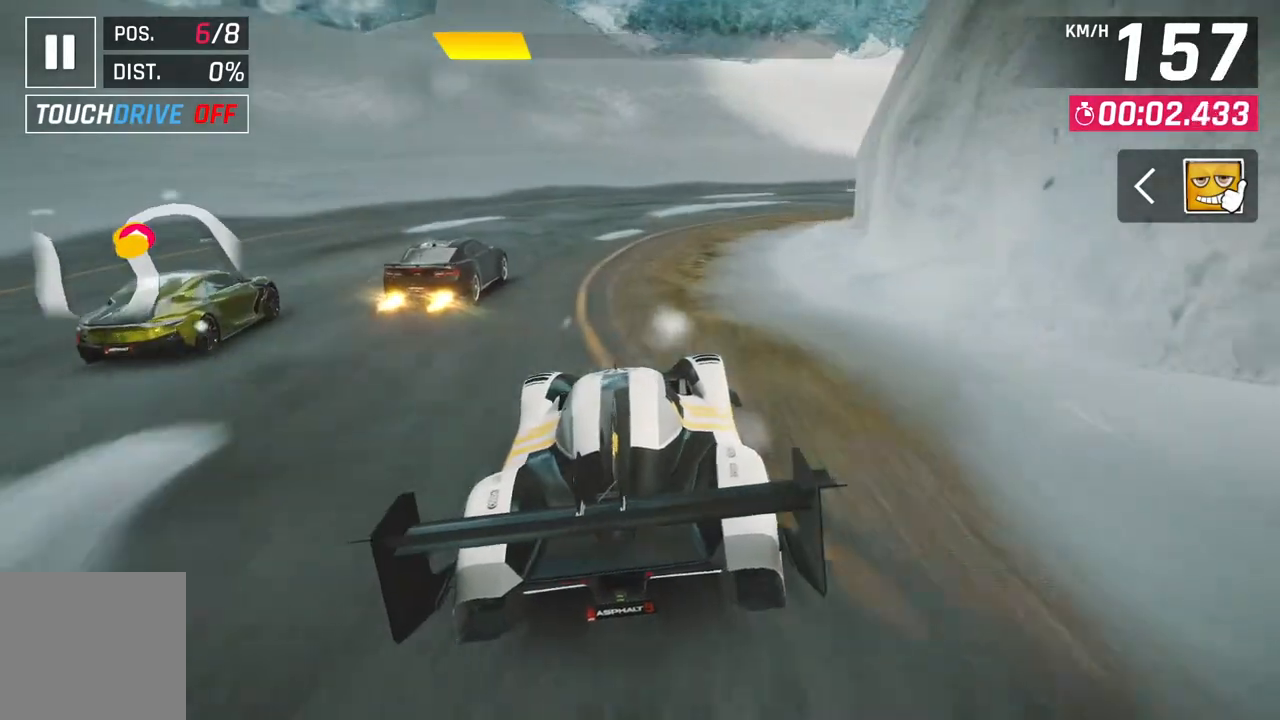
{"buttons": [], "left_stick": "up-right", "right_stick": "center", "events": []}
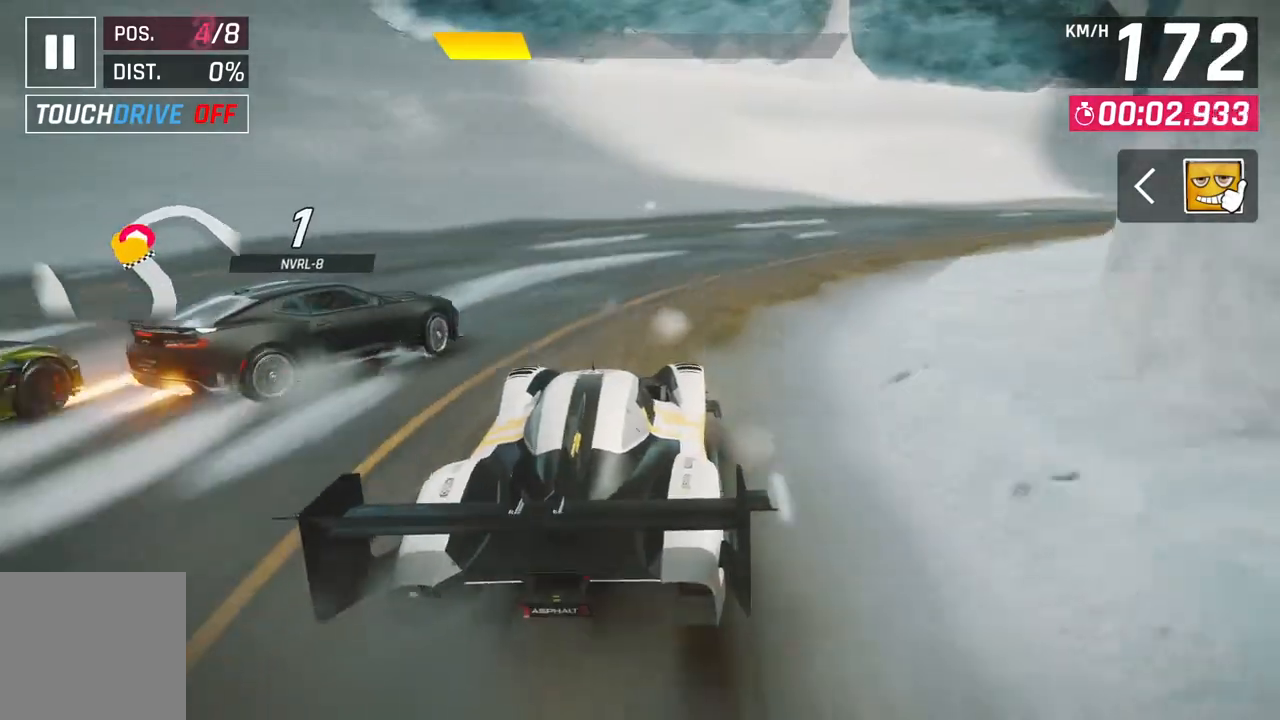
{"buttons": [], "left_stick": "up-right", "right_stick": "center", "events": []}
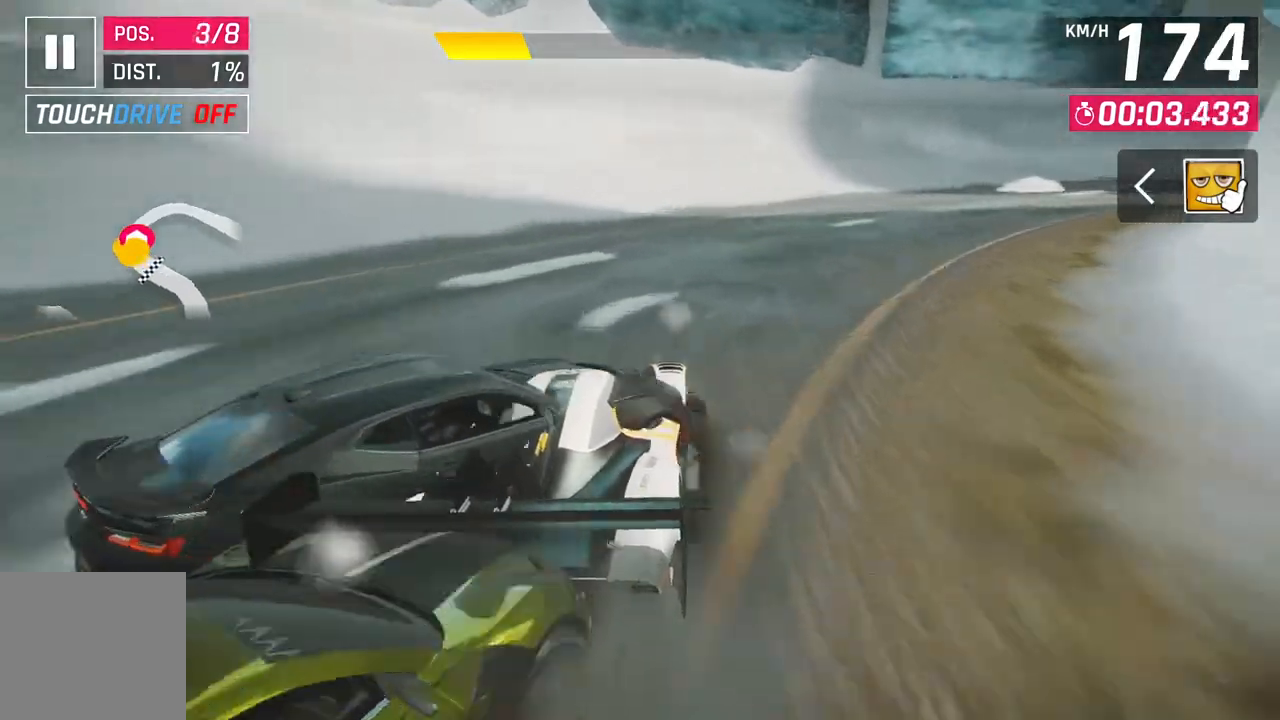
{"buttons": [], "left_stick": "up-right", "right_stick": "center", "events": []}
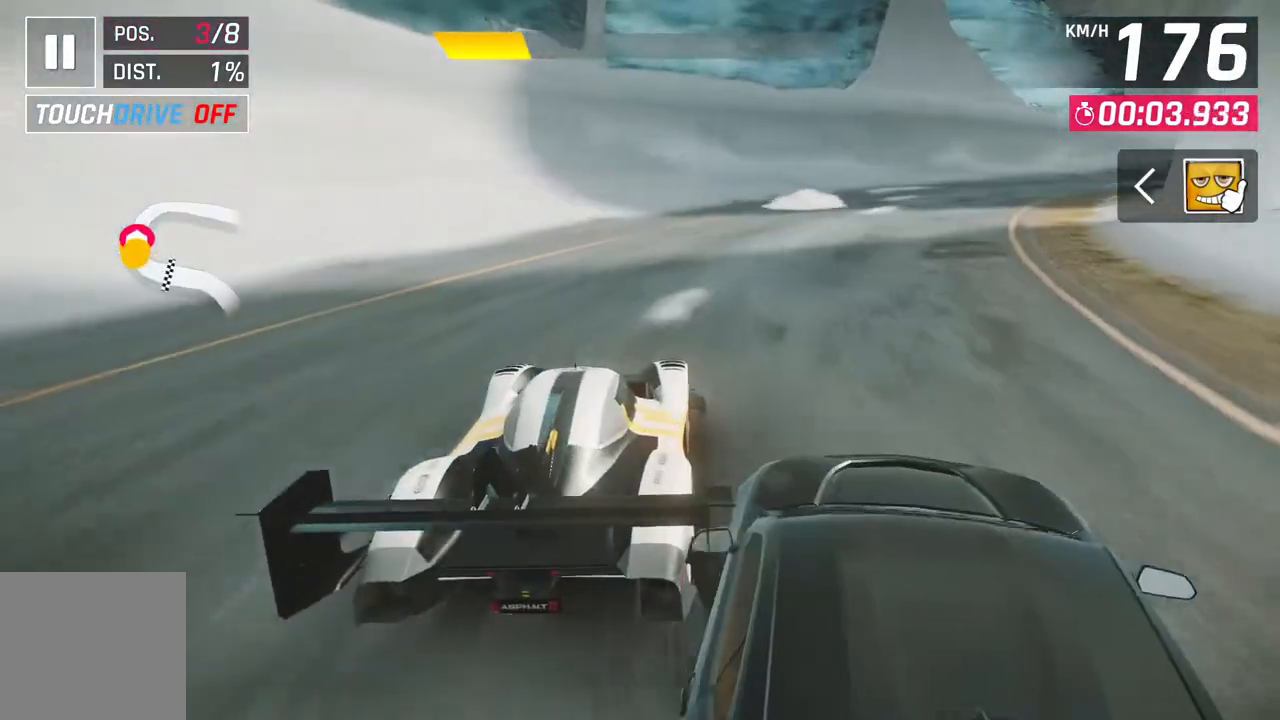
{"buttons": [], "left_stick": "up-right", "right_stick": "center", "events": []}
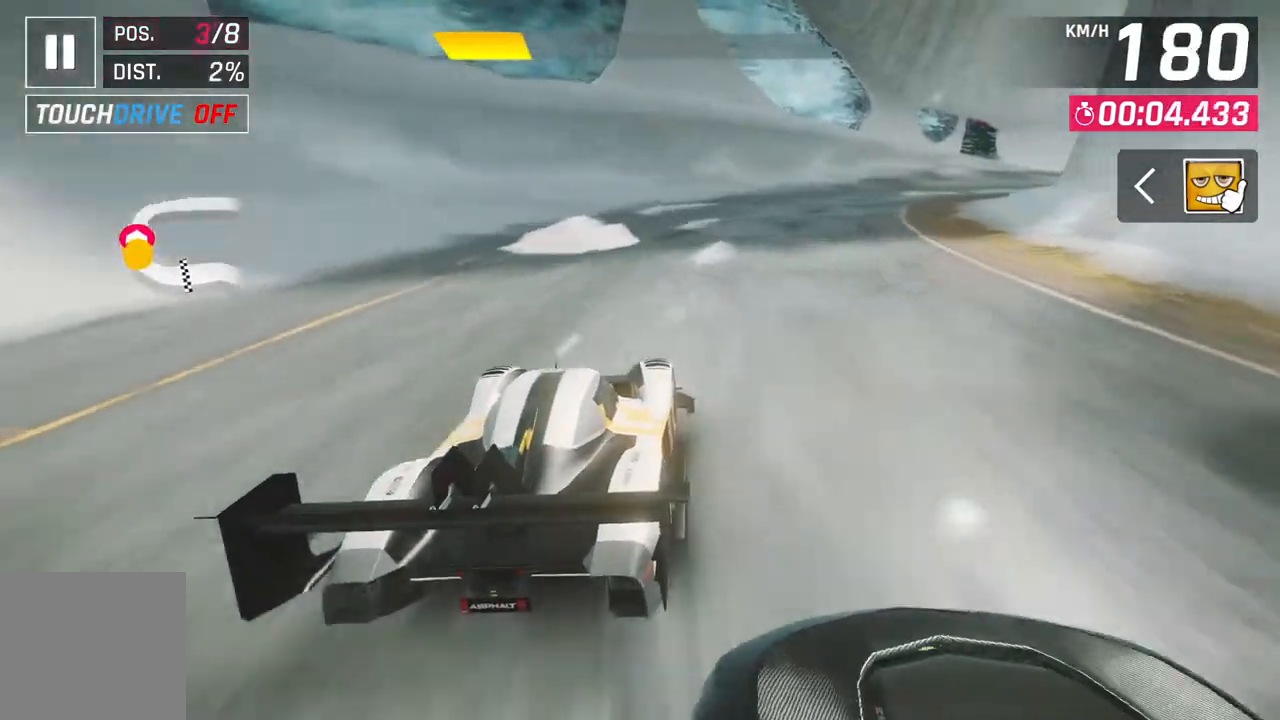
{"buttons": [], "left_stick": "up-right", "right_stick": "center", "events": []}
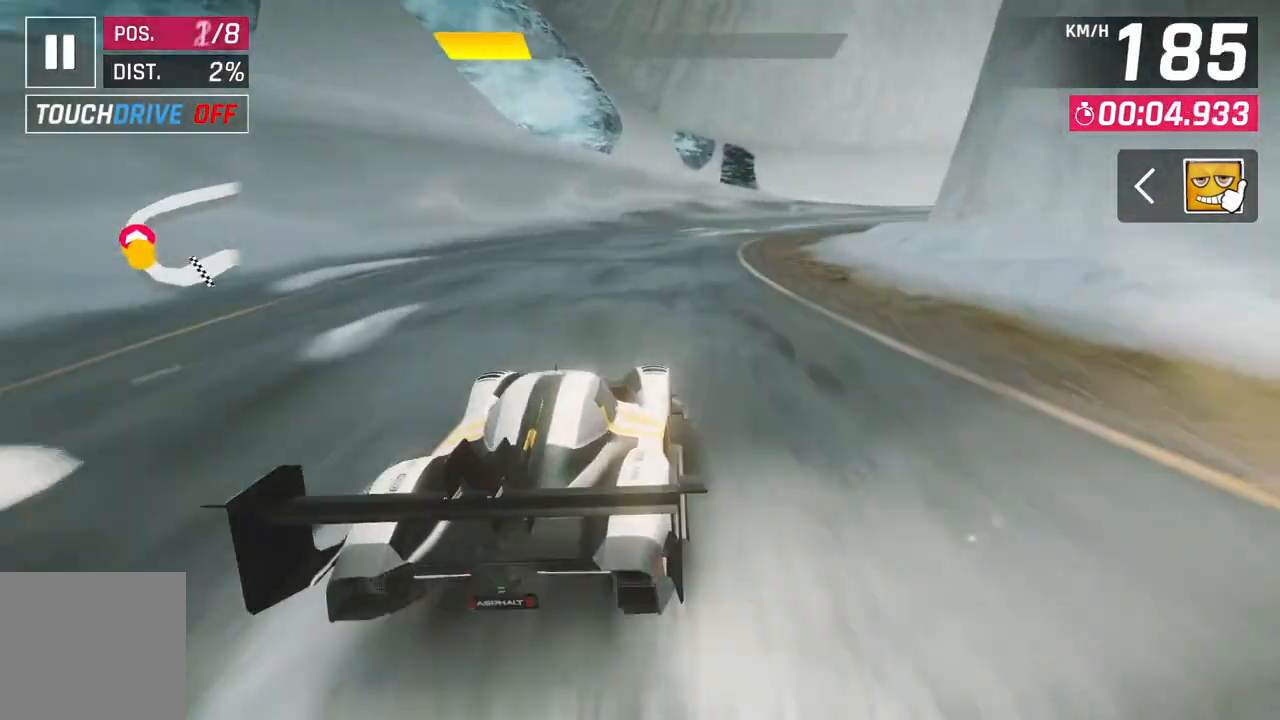
{"buttons": [], "left_stick": "up-right", "right_stick": "center", "events": []}
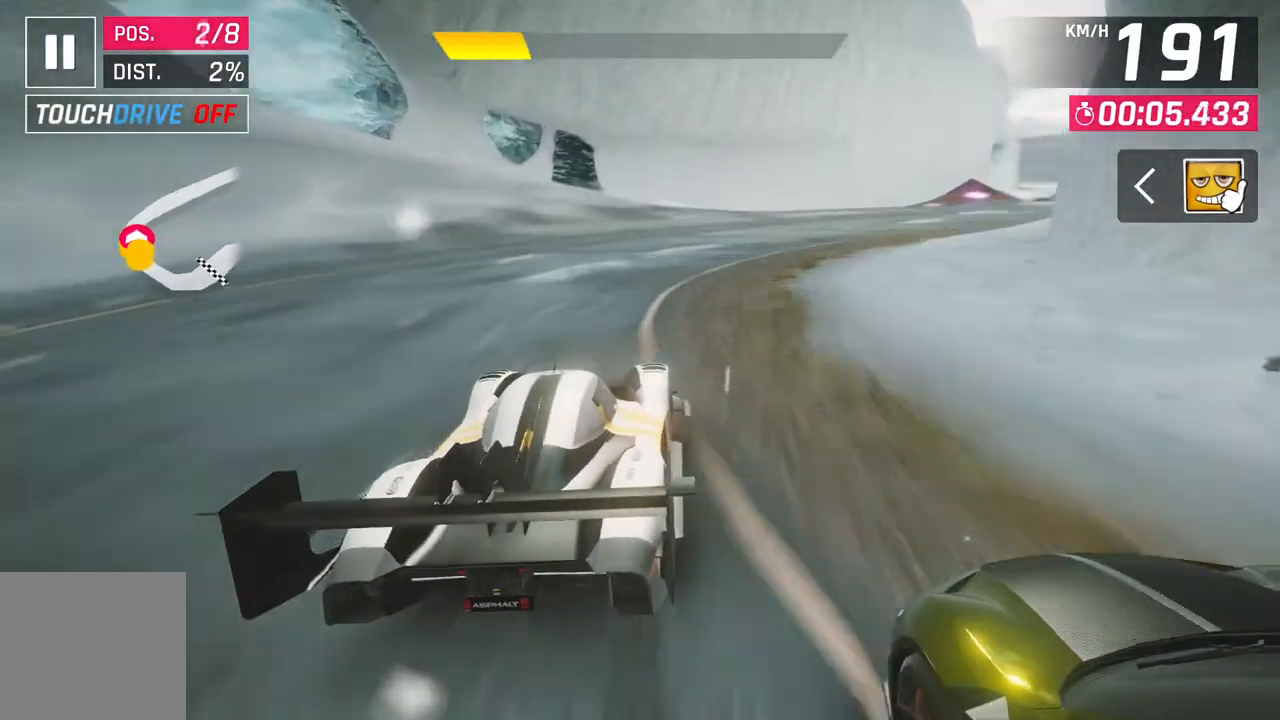
{"buttons": [], "left_stick": "up-right", "right_stick": "center", "events": []}
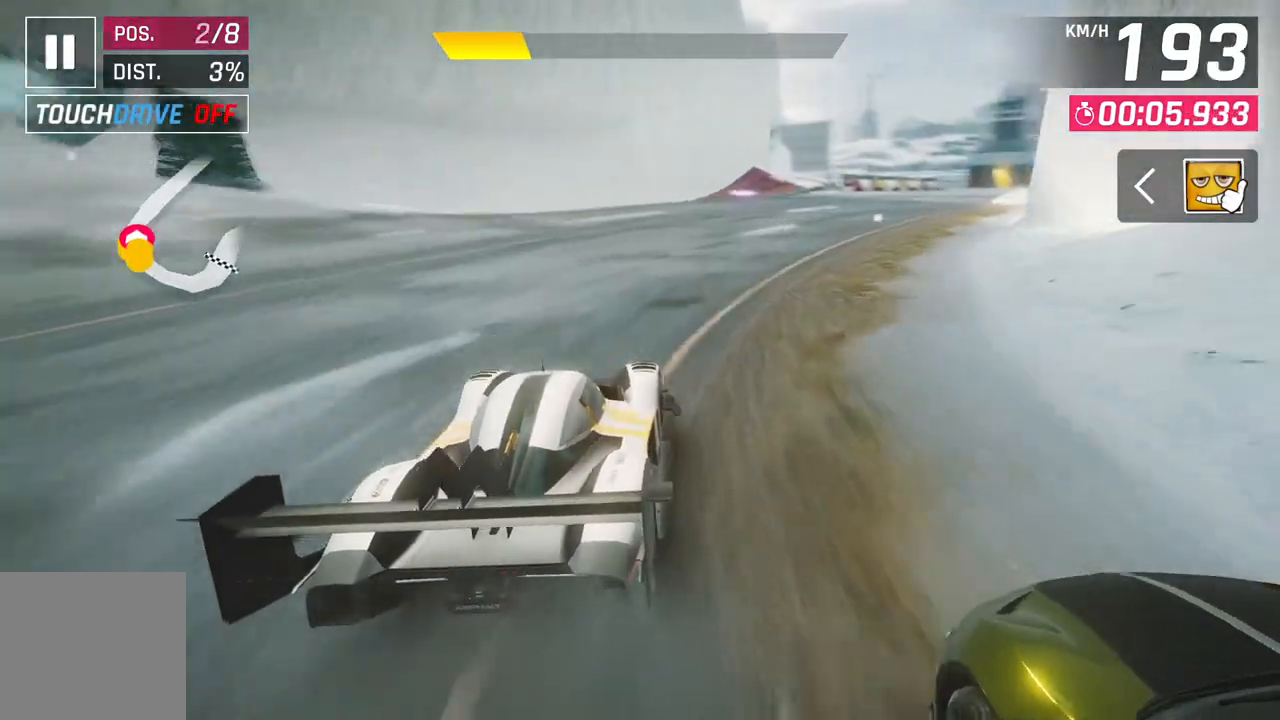
{"buttons": [], "left_stick": "up-right", "right_stick": "center", "events": []}
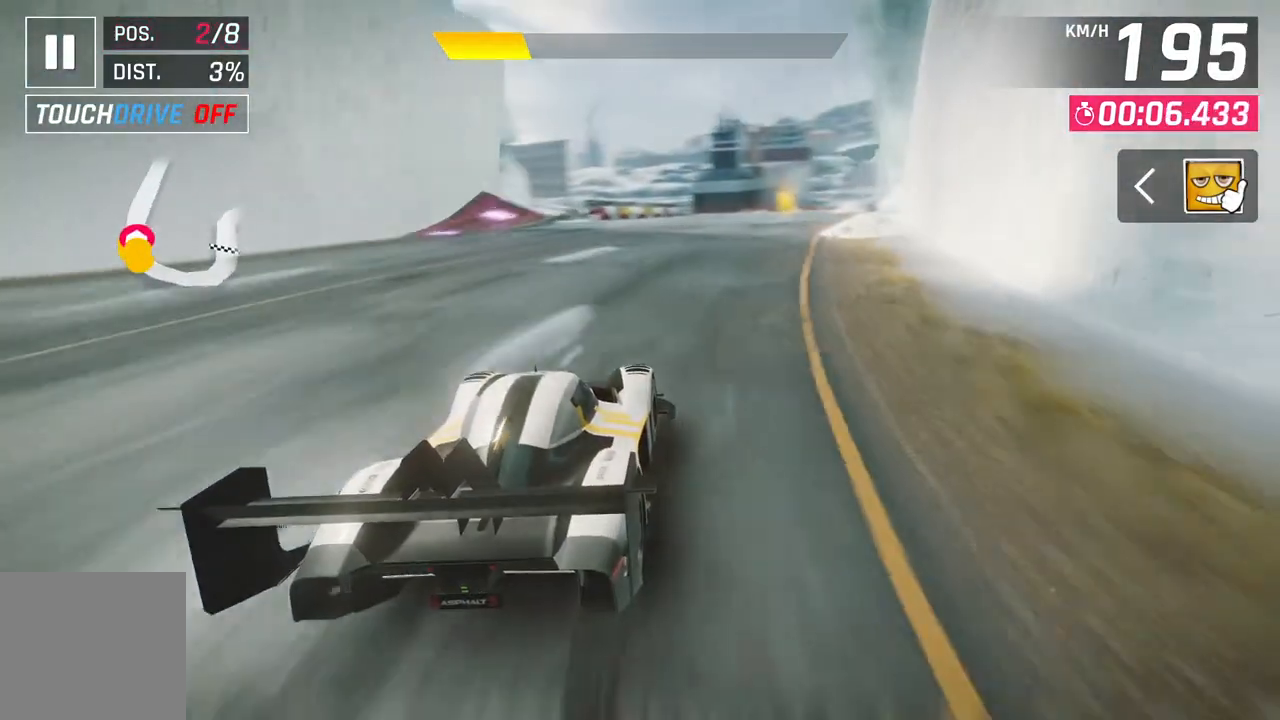
{"buttons": [], "left_stick": "center", "right_stick": "center", "events": [[17, "A", "down"], [17, "R1", "down"], [200, "left_stick", "center"], [233, "R1", "up"], [267, "A", "up"]]}
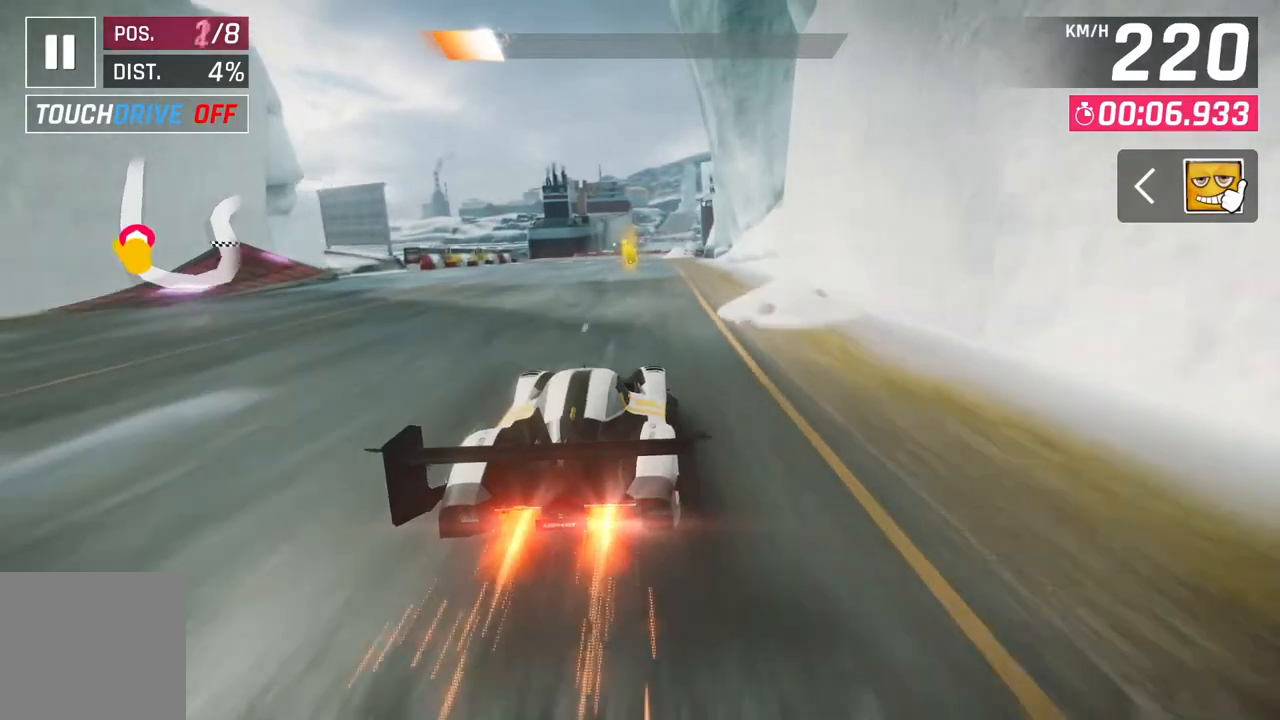
{"buttons": [], "left_stick": "up-left", "right_stick": "center", "events": [[267, "left_stick", "up-left"]]}
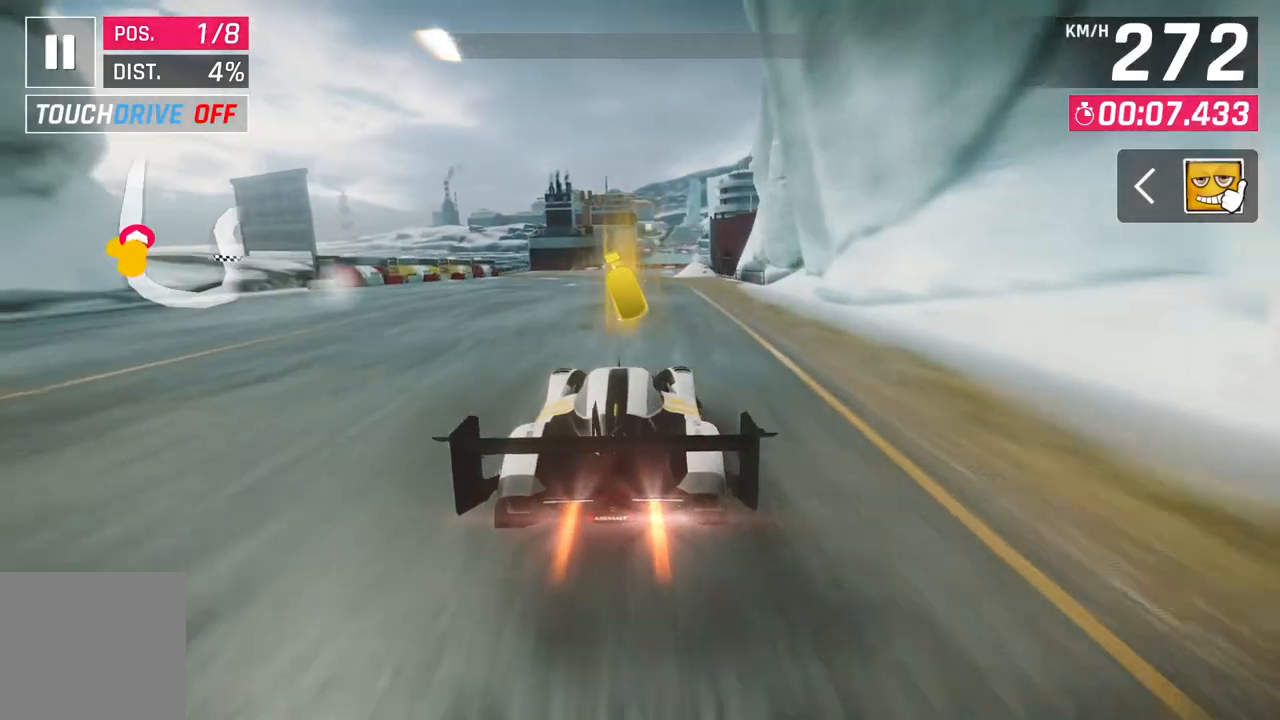
{"buttons": ["A", "R1"], "left_stick": "center", "right_stick": "center", "events": [[33, "left_stick", "center"], [233, "A", "down"], [267, "R1", "down"]]}
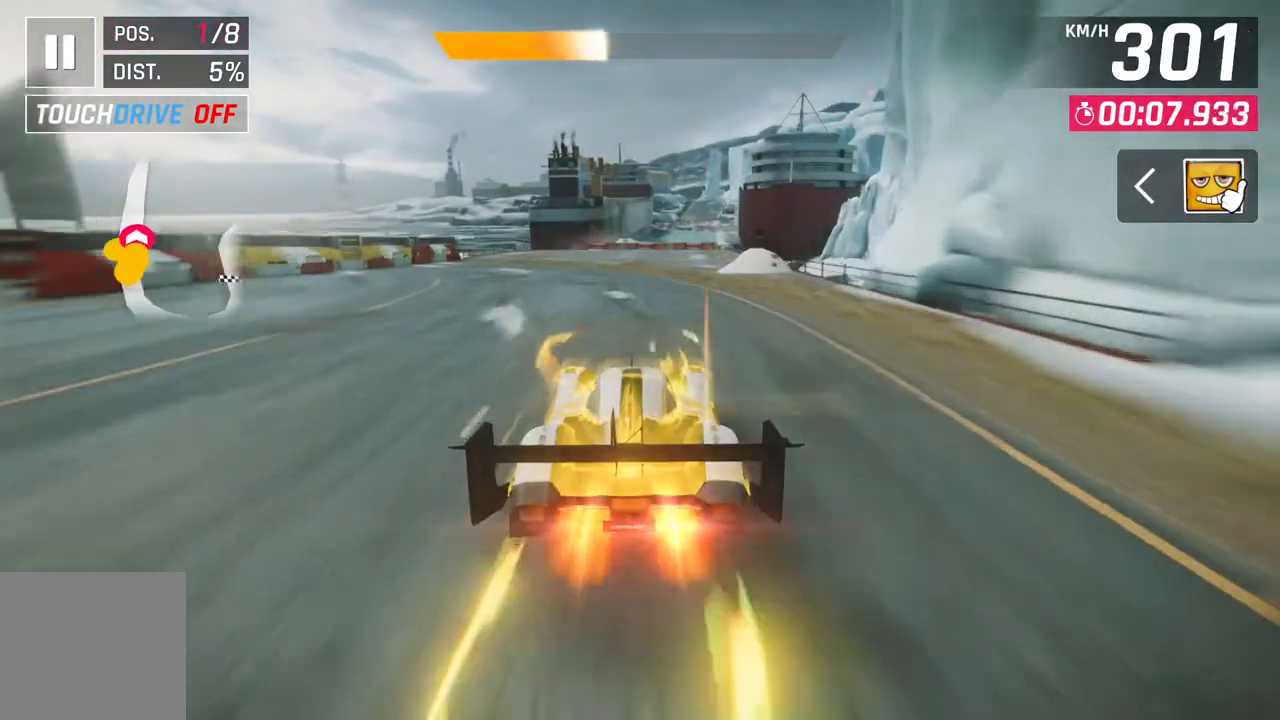
{"buttons": ["A"], "left_stick": "center", "right_stick": "center", "events": [[117, "R1", "up"], [133, "A", "up"], [217, "L2", "down"], [300, "A", "down"], [317, "L2", "up"]]}
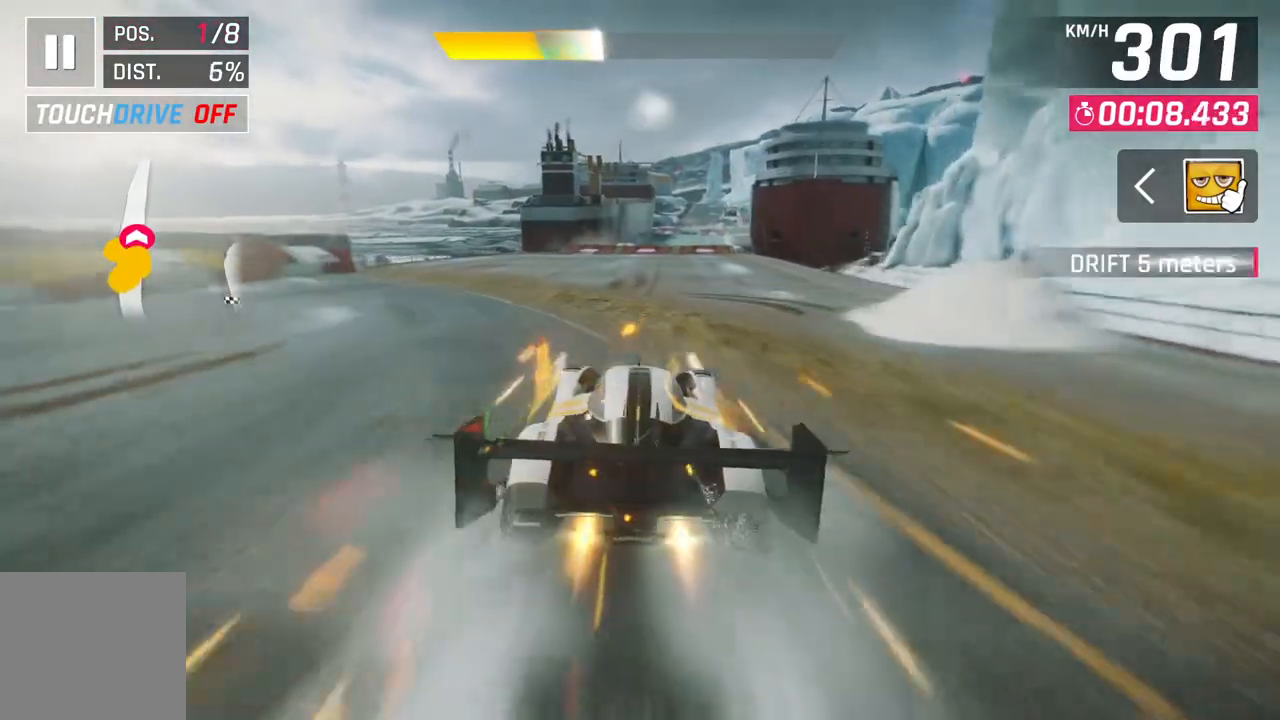
{"buttons": ["A"], "left_stick": "center", "right_stick": "center", "events": [[183, "A", "up"], [367, "L2", "down"], [417, "A", "down"], [483, "L2", "up"]]}
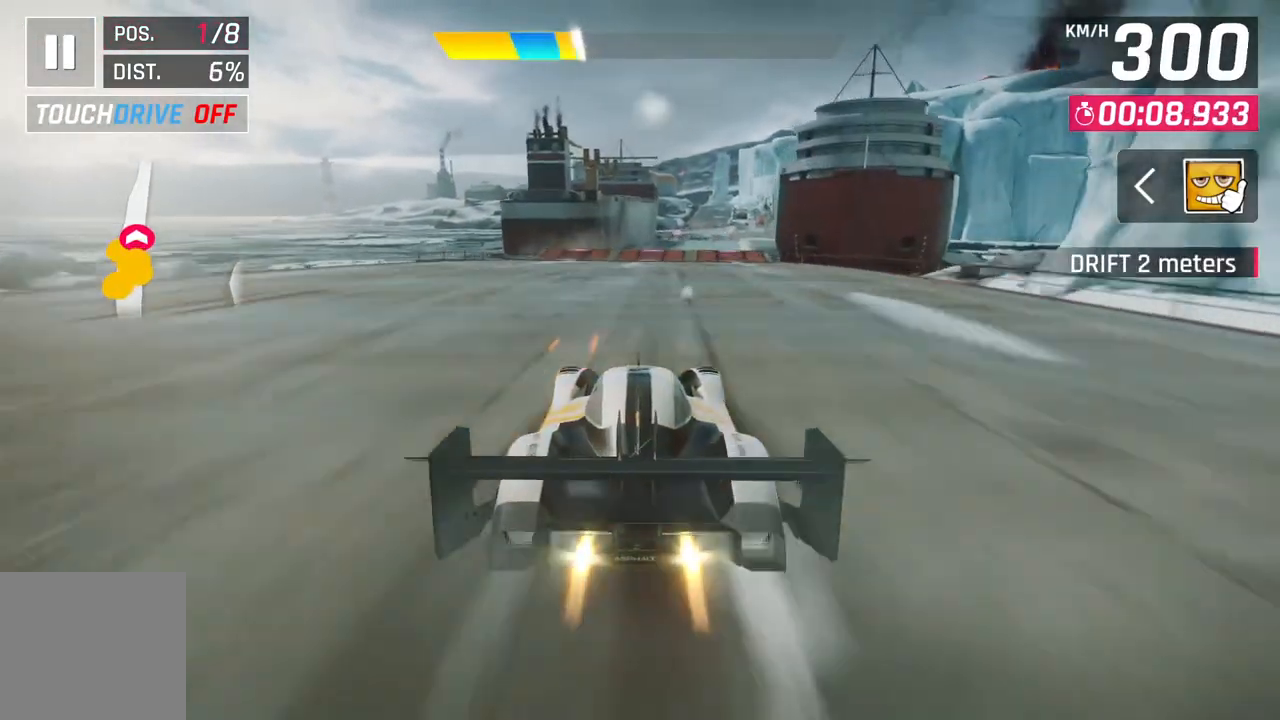
{"buttons": ["A"], "left_stick": "center", "right_stick": "center", "events": [[267, "A", "up"], [333, "L2", "down"], [367, "A", "down"], [417, "L2", "up"]]}
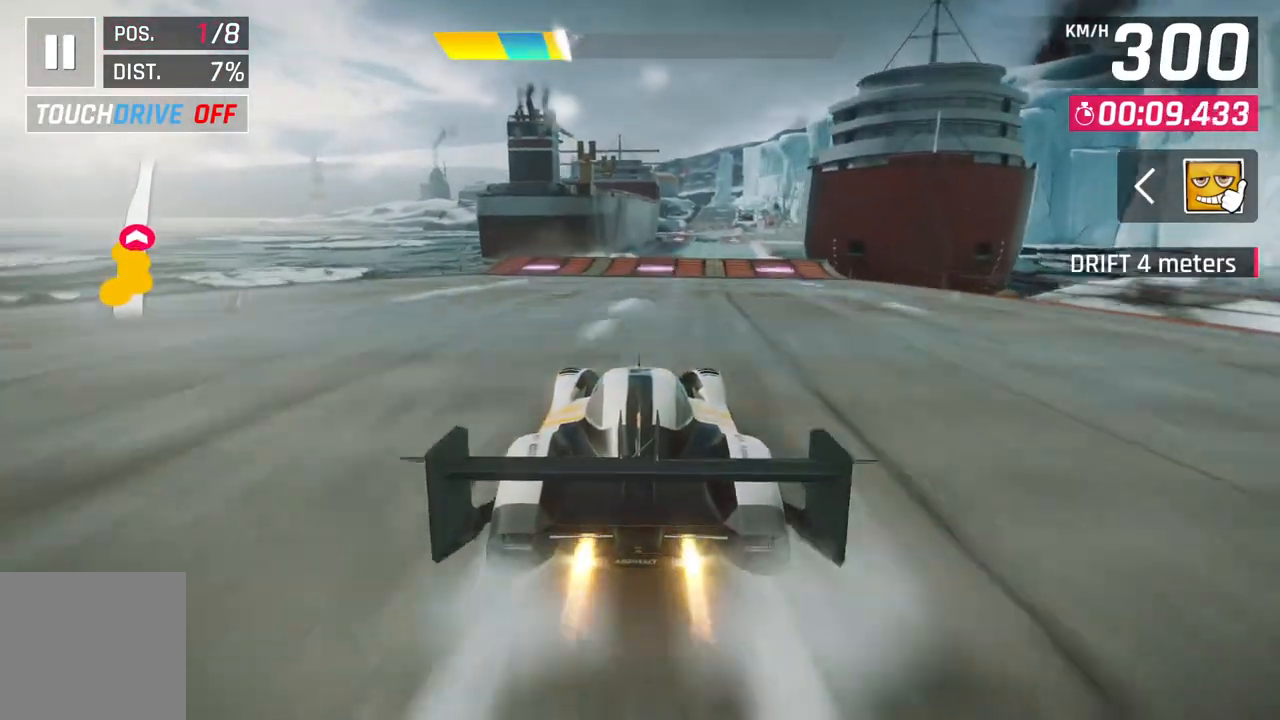
{"buttons": [], "left_stick": "center", "right_stick": "center", "events": [[200, "A", "up"]]}
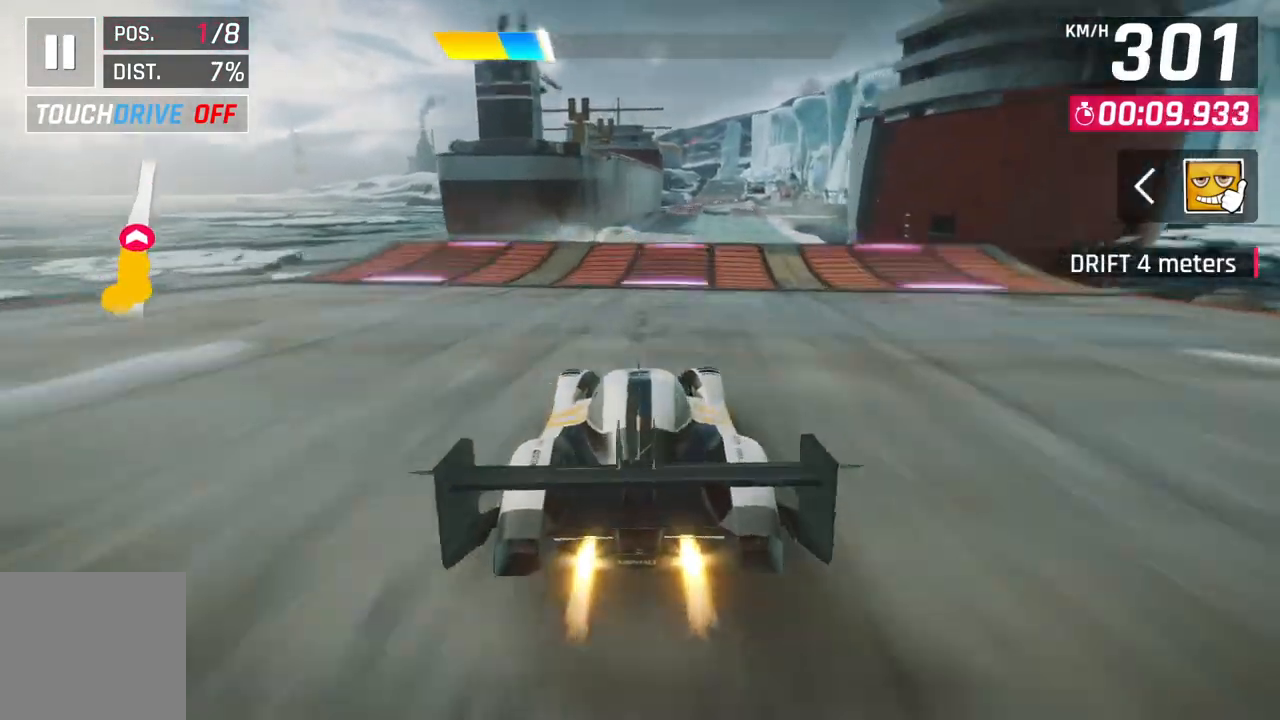
{"buttons": ["A", "R1"], "left_stick": "center", "right_stick": "center", "events": [[100, "L2", "down"], [200, "L2", "up"], [250, "L2", "down"], [367, "A", "down"], [383, "R1", "down"], [400, "L2", "up"]]}
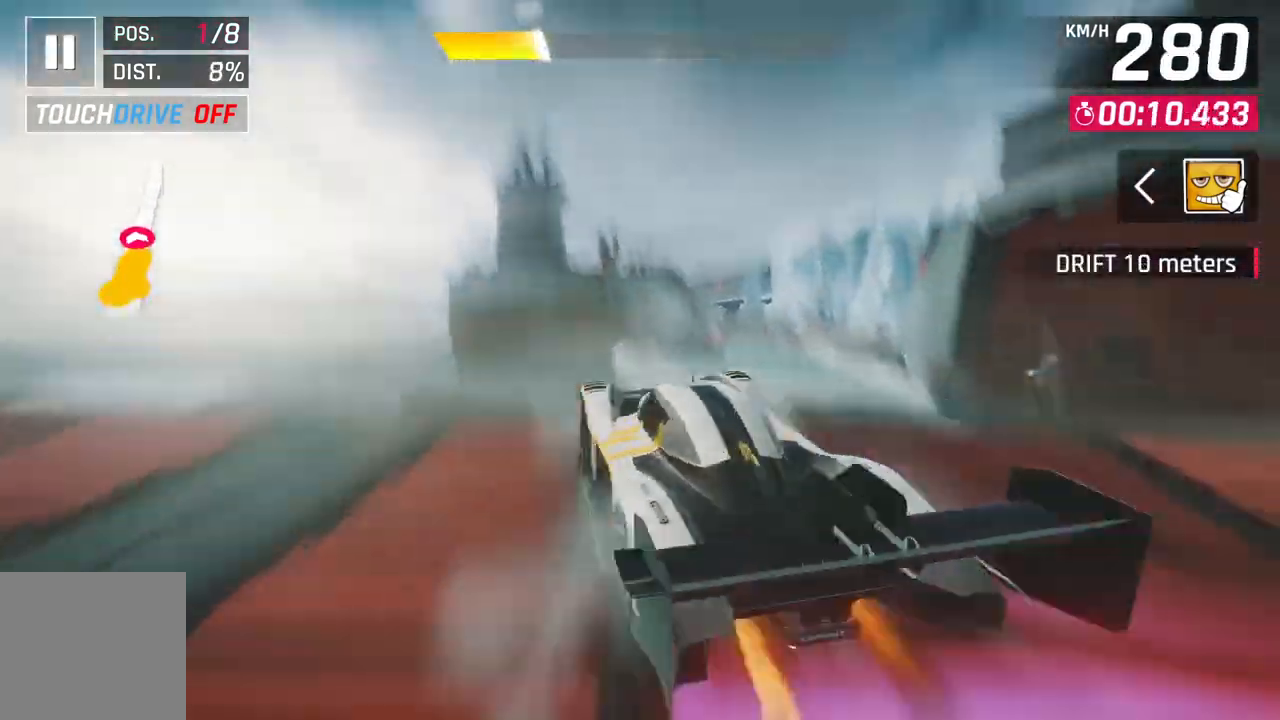
{"buttons": ["A", "R1"], "left_stick": "center", "right_stick": "center", "events": [[133, "left_stick", "right"], [300, "left_stick", "up-right"], [450, "left_stick", "center"]]}
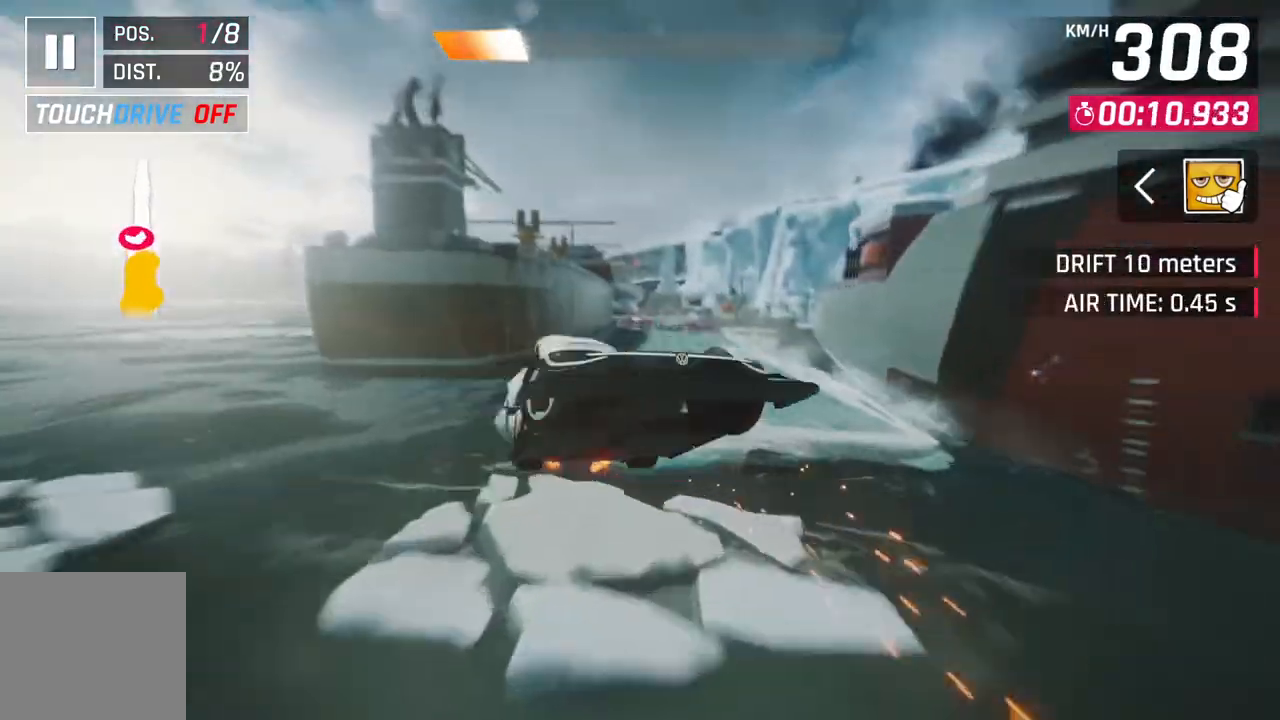
{"buttons": ["A", "R1"], "left_stick": "right", "right_stick": "center", "events": [[433, "left_stick", "right"]]}
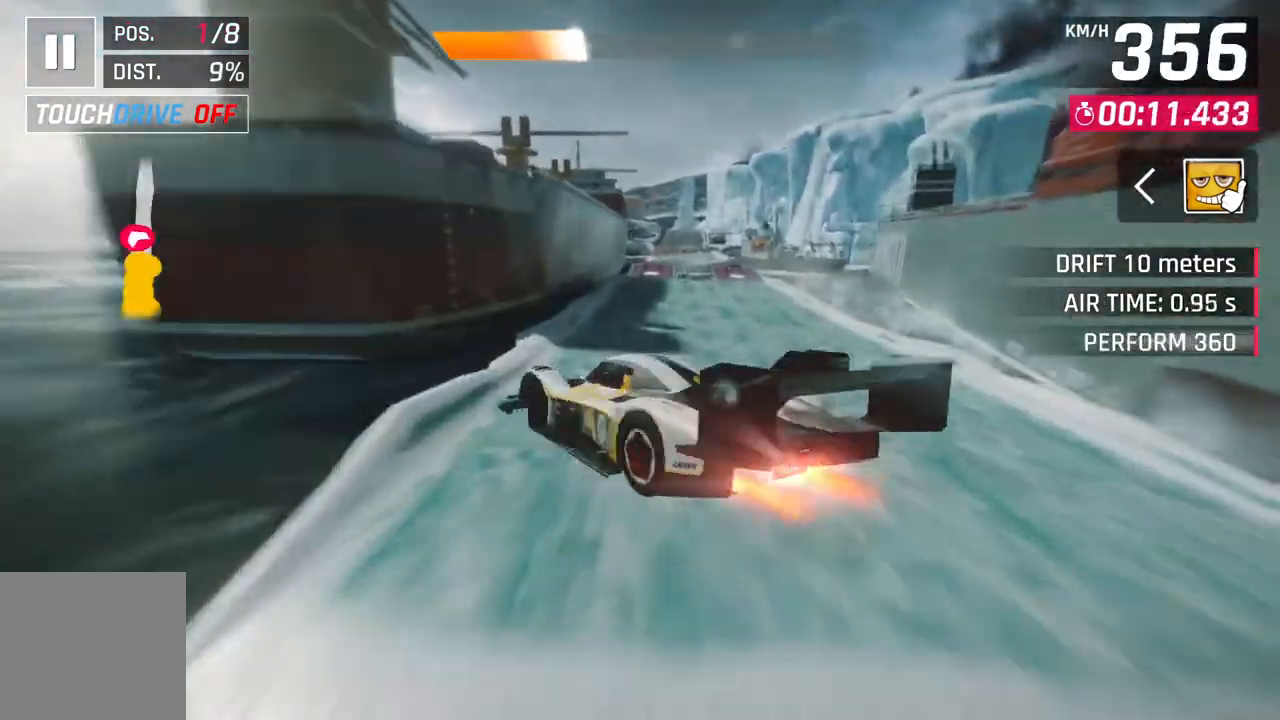
{"buttons": ["A", "R1"], "left_stick": "left", "right_stick": "center", "events": [[167, "left_stick", "left"]]}
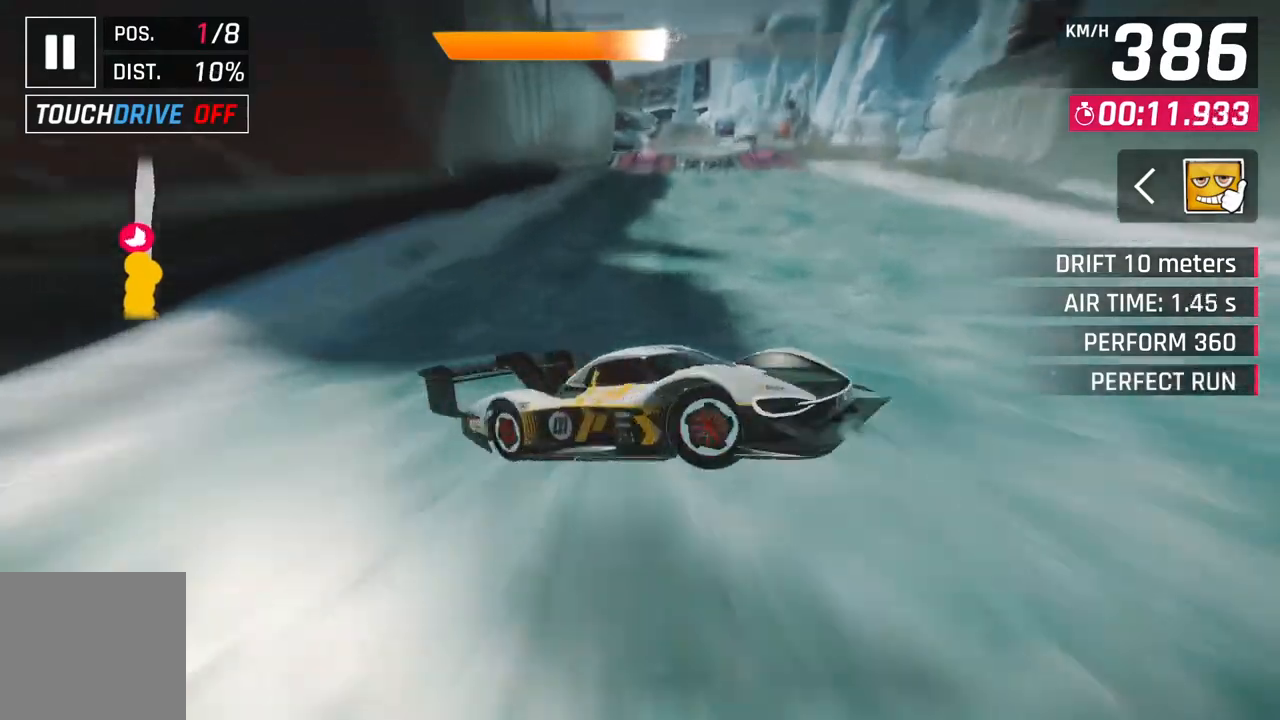
{"buttons": ["L2"], "left_stick": "center", "right_stick": "center", "events": [[17, "left_stick", "center"], [50, "A", "up"], [50, "R1", "up"], [83, "L2", "down"]]}
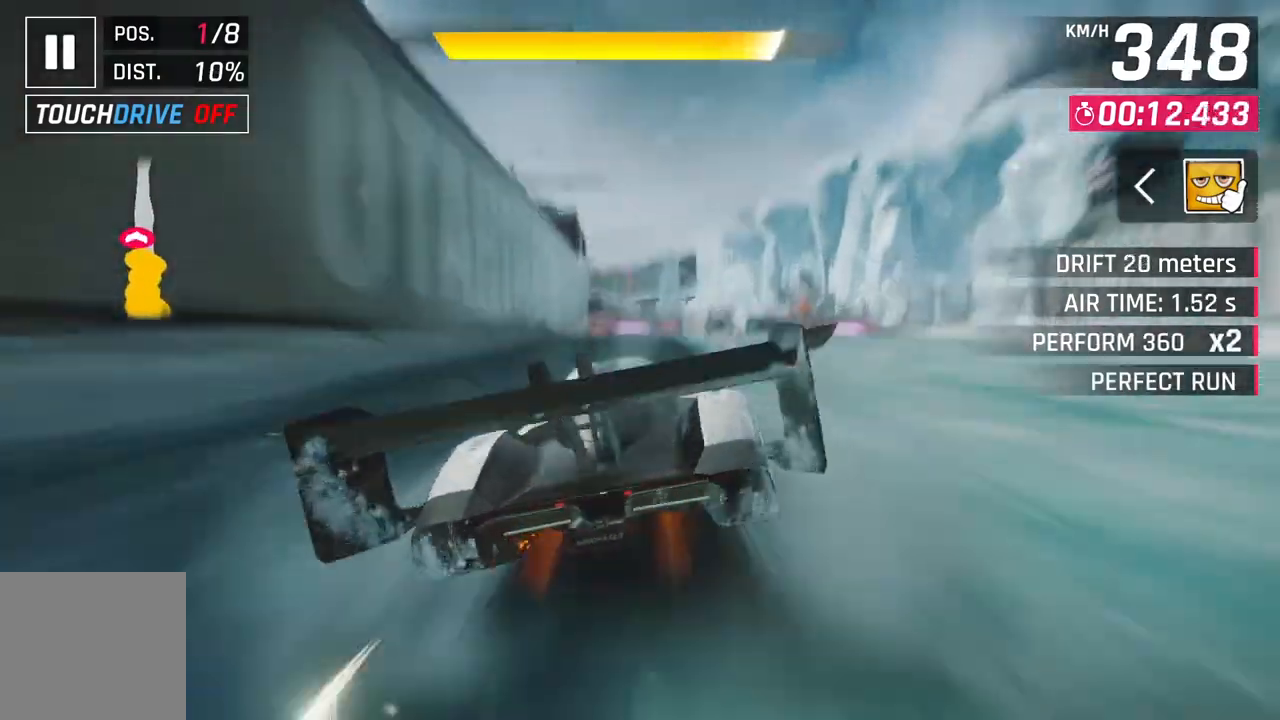
{"buttons": ["L2"], "left_stick": "center", "right_stick": "center", "events": [[283, "L2", "up"], [317, "L2", "down"]]}
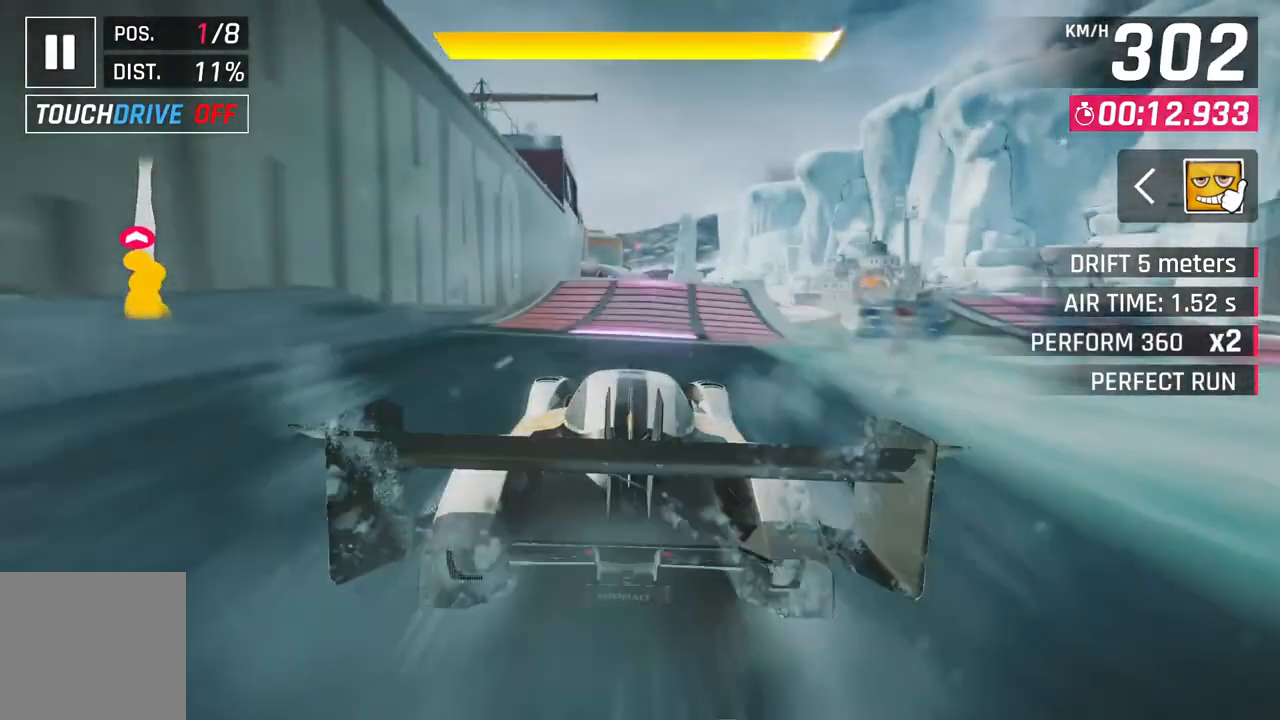
{"buttons": ["A", "R1"], "left_stick": "up-right", "right_stick": "center", "events": [[17, "A", "down"], [67, "R1", "down"], [100, "L2", "up"], [500, "left_stick", "up-right"]]}
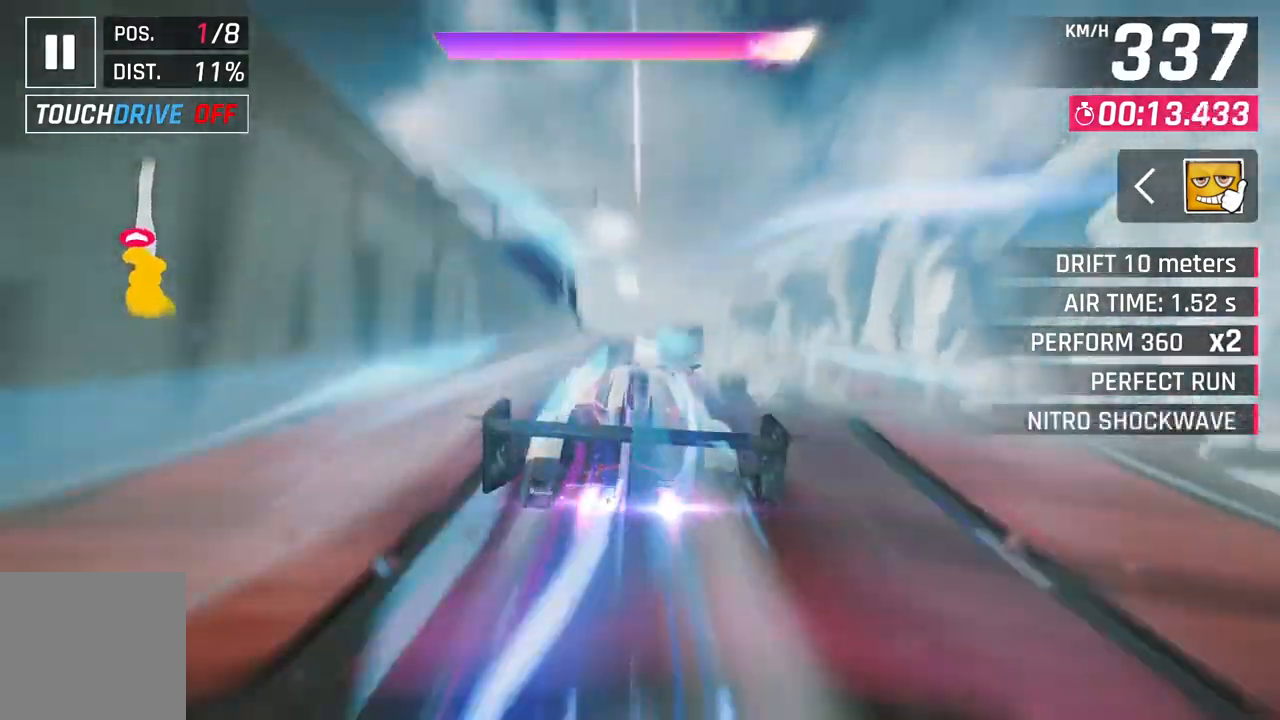
{"buttons": ["A", "R1"], "left_stick": "center", "right_stick": "center", "events": [[383, "left_stick", "center"]]}
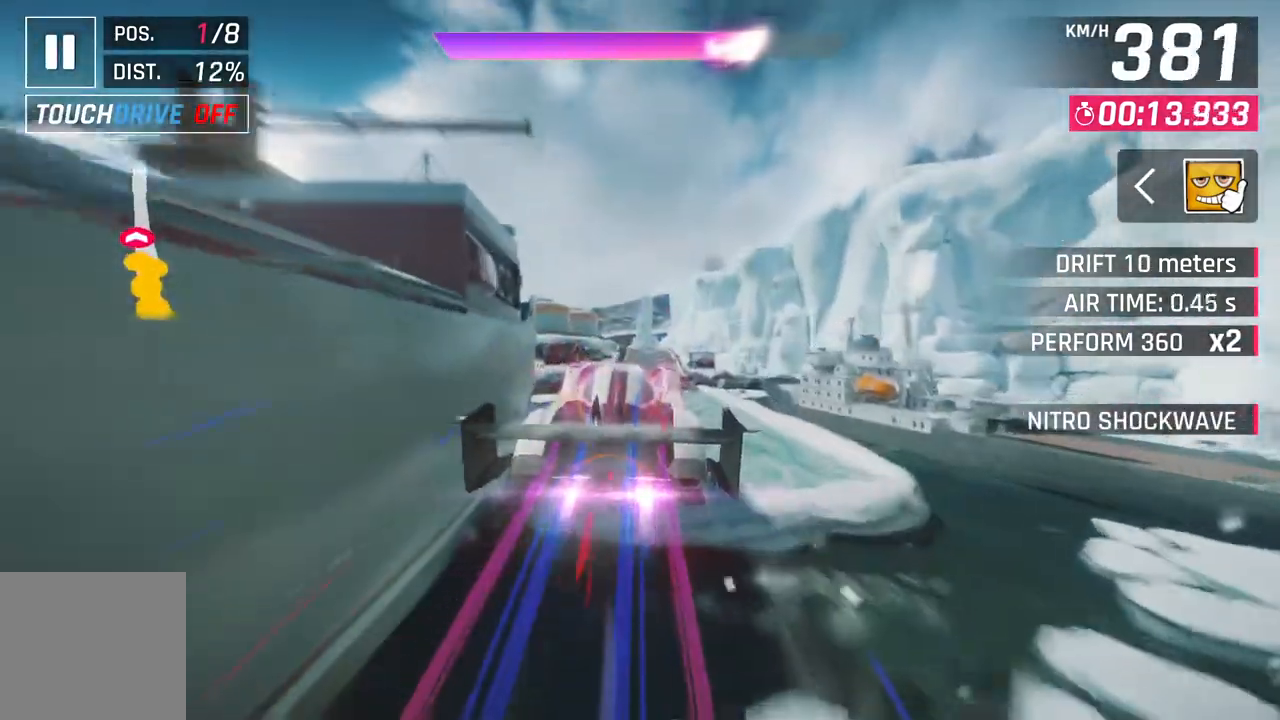
{"buttons": ["A", "R1"], "left_stick": "center", "right_stick": "center", "events": [[150, "left_stick", "up-left"], [417, "left_stick", "center"]]}
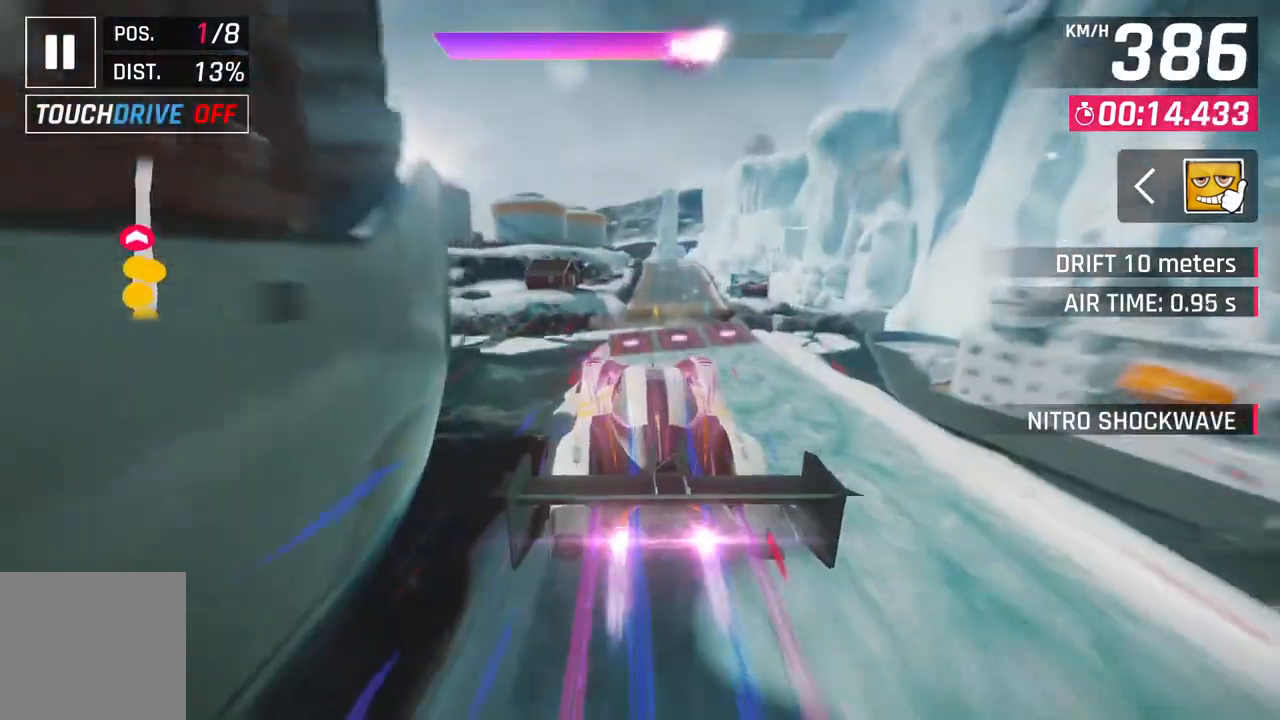
{"buttons": [], "left_stick": "center", "right_stick": "center", "events": [[117, "left_stick", "up-right"], [133, "A", "up"], [283, "R1", "up"], [317, "R1", "down"], [367, "R1", "up"], [417, "left_stick", "center"]]}
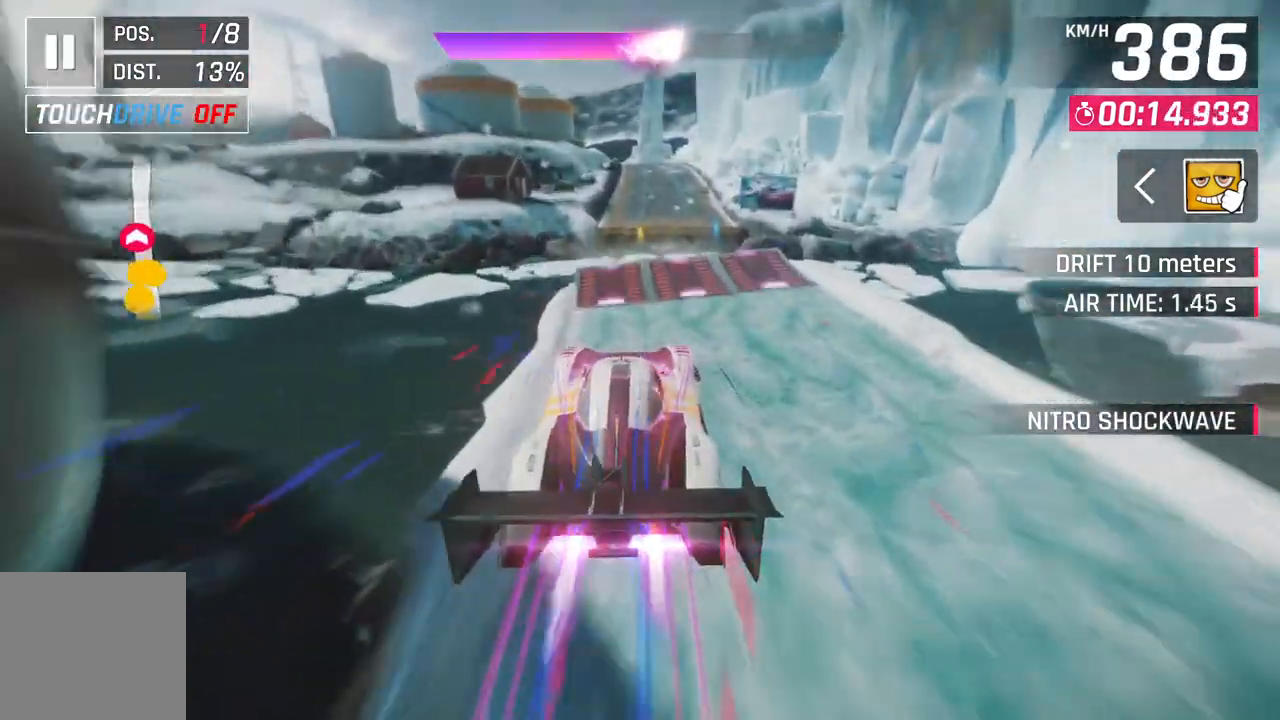
{"buttons": ["A"], "left_stick": "up-right", "right_stick": "center", "events": [[50, "L2", "down"], [150, "L2", "up"], [183, "A", "down"], [333, "left_stick", "up-right"]]}
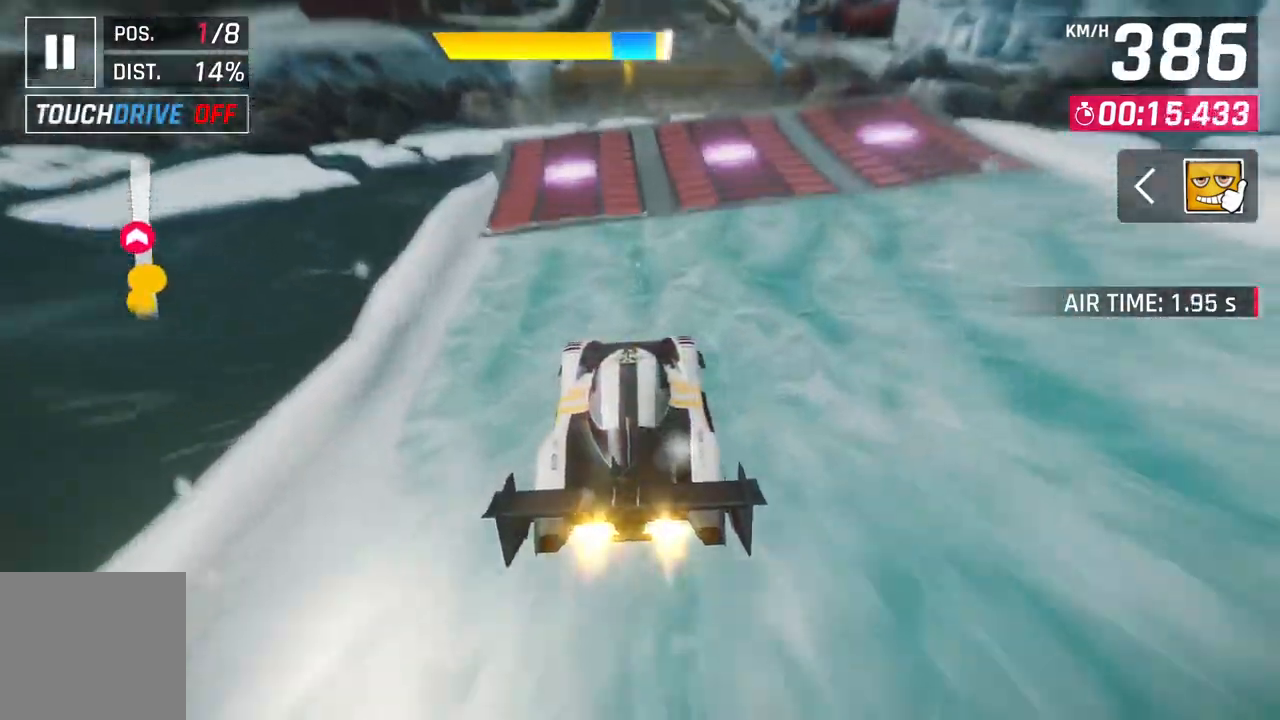
{"buttons": ["L2"], "left_stick": "center", "right_stick": "center", "events": [[17, "A", "up"], [50, "left_stick", "center"], [67, "L2", "down"], [167, "L2", "up"], [183, "A", "down"], [433, "A", "up"], [433, "L2", "down"]]}
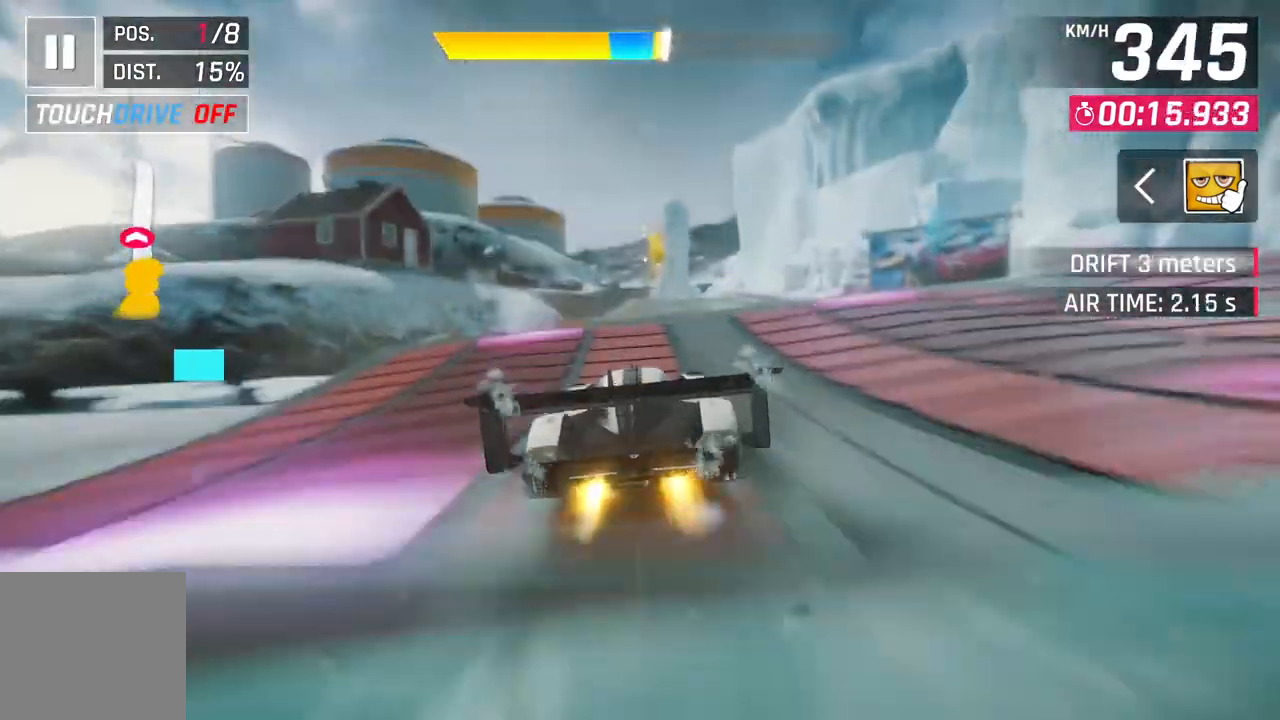
{"buttons": ["A", "R1"], "left_stick": "up-right", "right_stick": "center", "events": [[17, "A", "down"], [17, "L2", "up"], [33, "R1", "down"], [200, "left_stick", "up-right"]]}